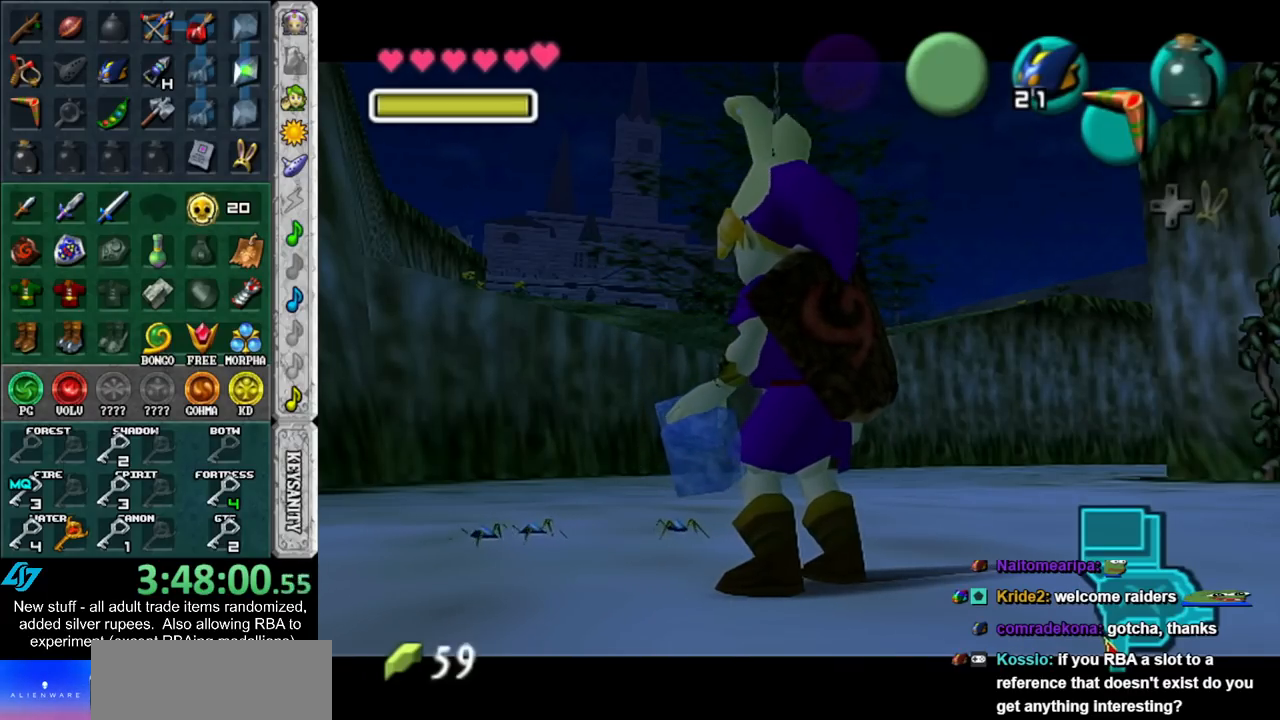
Gameplay with a controller (Nintendo layout); each line is a JSON object with the inputs held at the frame after it. "events" lists button and stick changes between this image and that frame as [ms after this image, input, new state], when the widget could be followed in between. Not read: L3 R3.
{"buttons": [], "left_stick": "up-left", "right_stick": "center", "events": [[483, "left_stick", "up-left"]]}
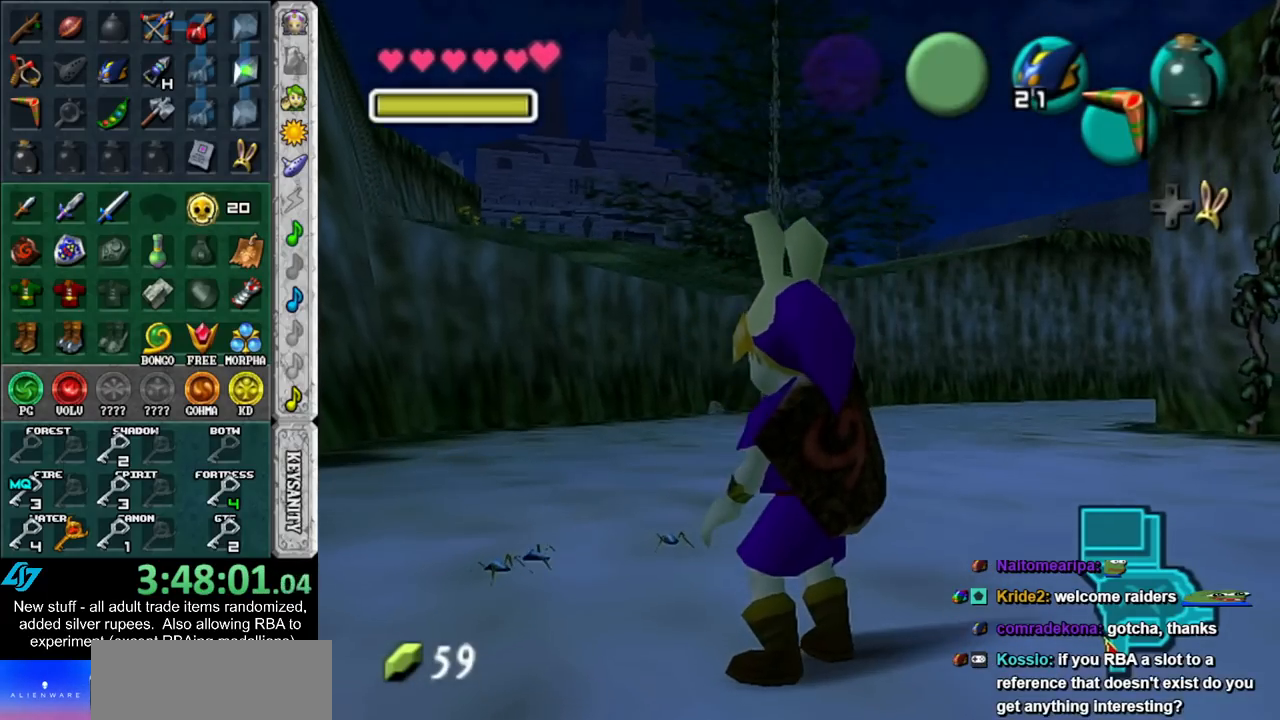
{"buttons": ["X"], "left_stick": "center", "right_stick": "center", "events": [[83, "X", "down"], [200, "X", "up"], [267, "X", "down"], [367, "X", "up"], [450, "X", "down"], [483, "left_stick", "center"]]}
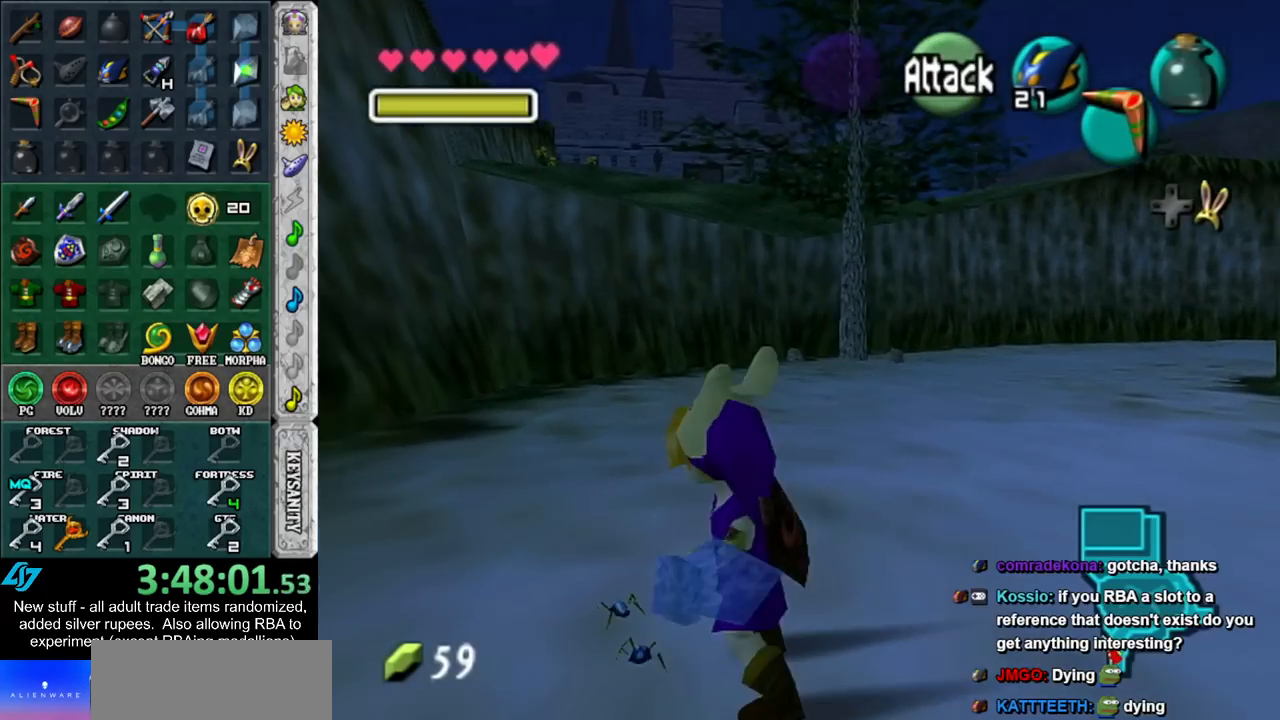
{"buttons": ["A", "B"], "left_stick": "center", "right_stick": "center", "events": [[50, "X", "up"], [267, "A", "down"], [267, "B", "down"], [333, "A", "up"], [367, "B", "up"], [433, "A", "down"], [433, "B", "down"]]}
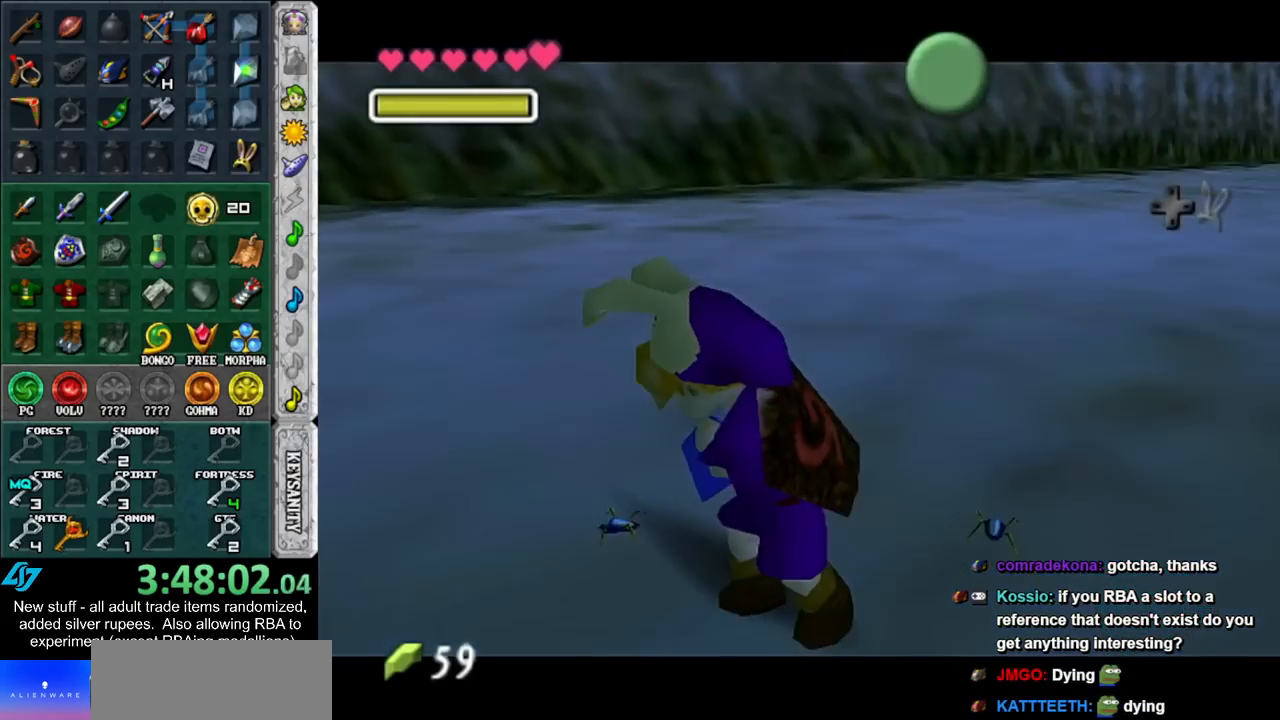
{"buttons": ["A", "B"], "left_stick": "center", "right_stick": "center", "events": [[17, "A", "up"], [17, "B", "up"], [117, "A", "down"], [117, "B", "down"], [167, "A", "up"], [167, "B", "up"], [267, "A", "down"], [267, "B", "down"], [333, "A", "up"], [333, "B", "up"], [433, "A", "down"], [433, "B", "down"]]}
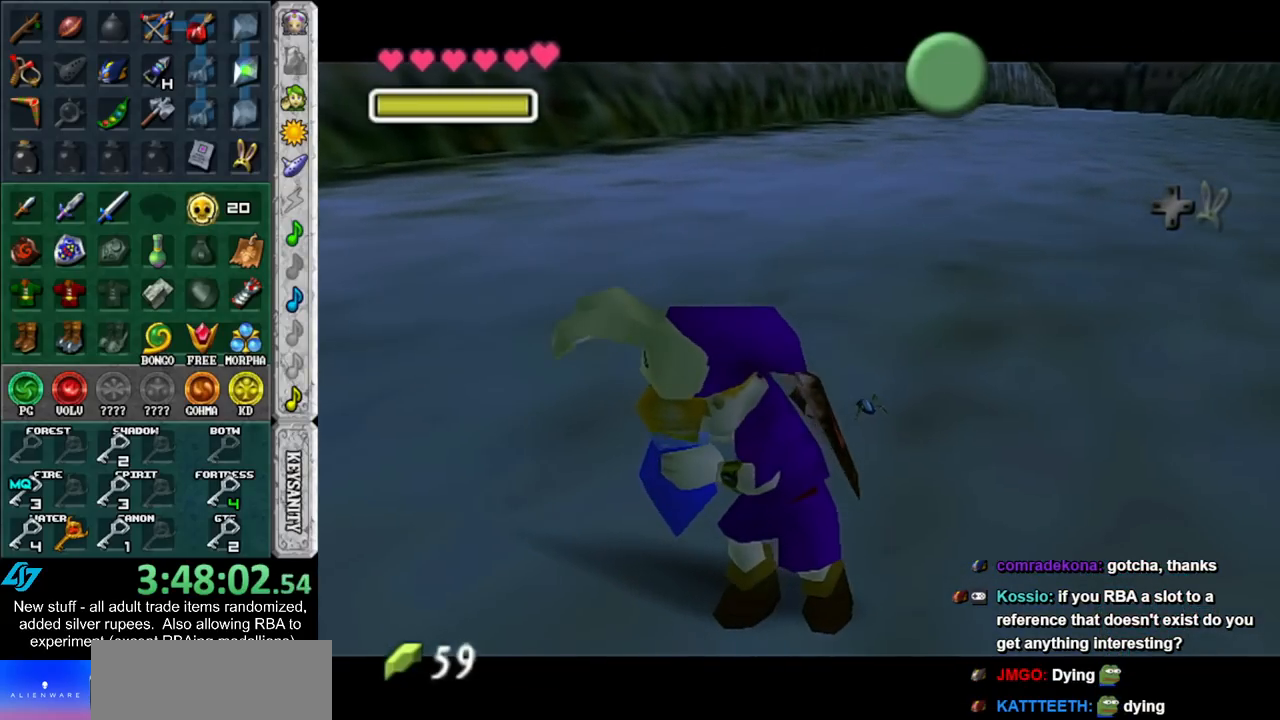
{"buttons": [], "left_stick": "center", "right_stick": "center", "events": [[17, "A", "up"], [17, "B", "up"]]}
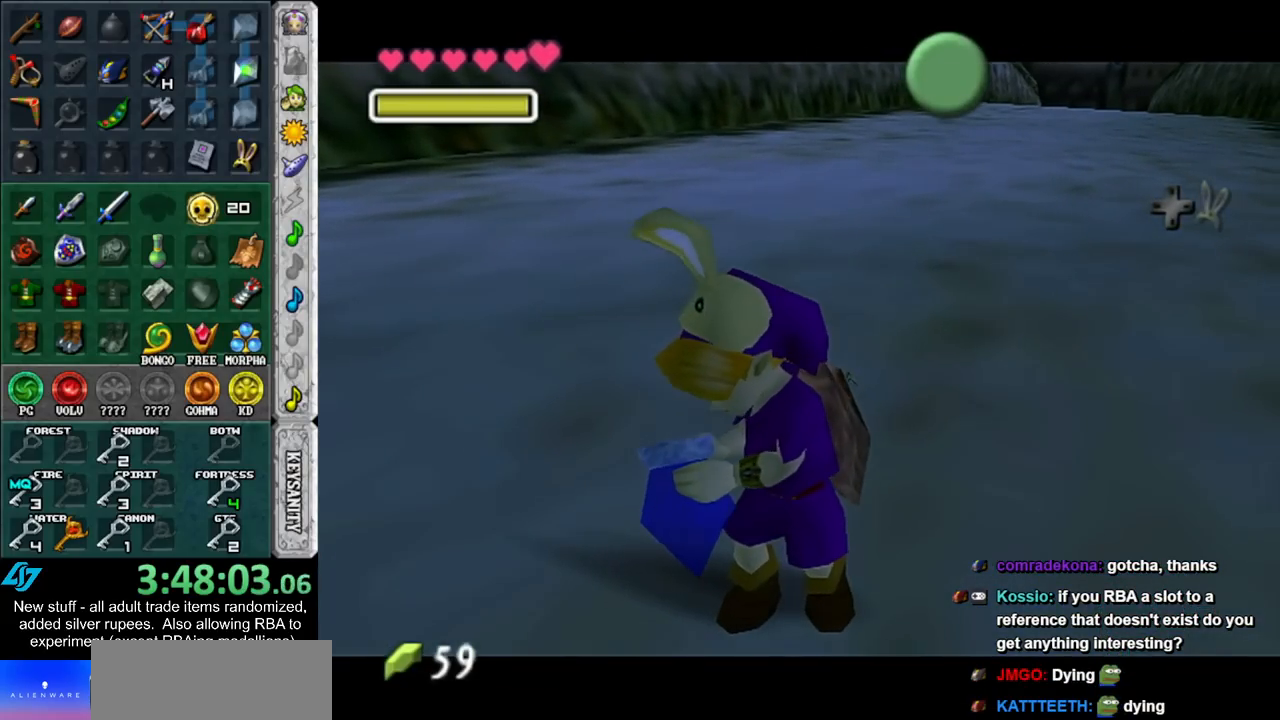
{"buttons": [], "left_stick": "center", "right_stick": "center", "events": []}
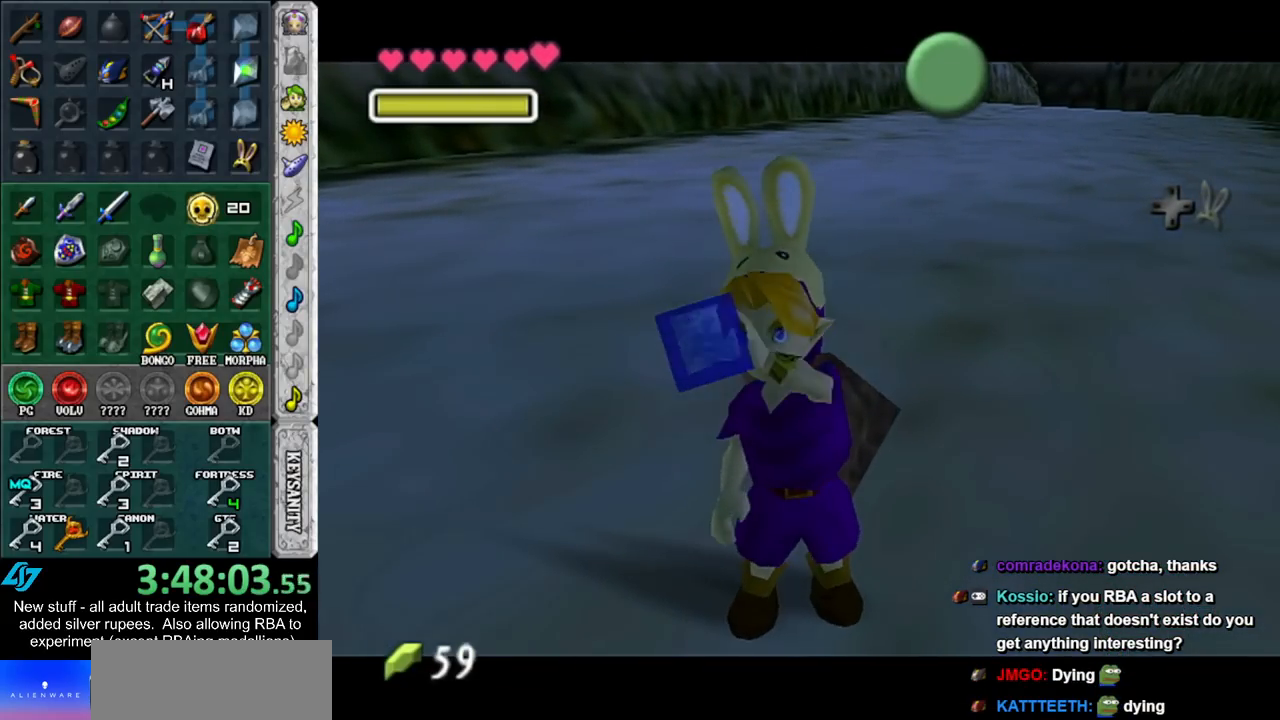
{"buttons": [], "left_stick": "center", "right_stick": "center", "events": []}
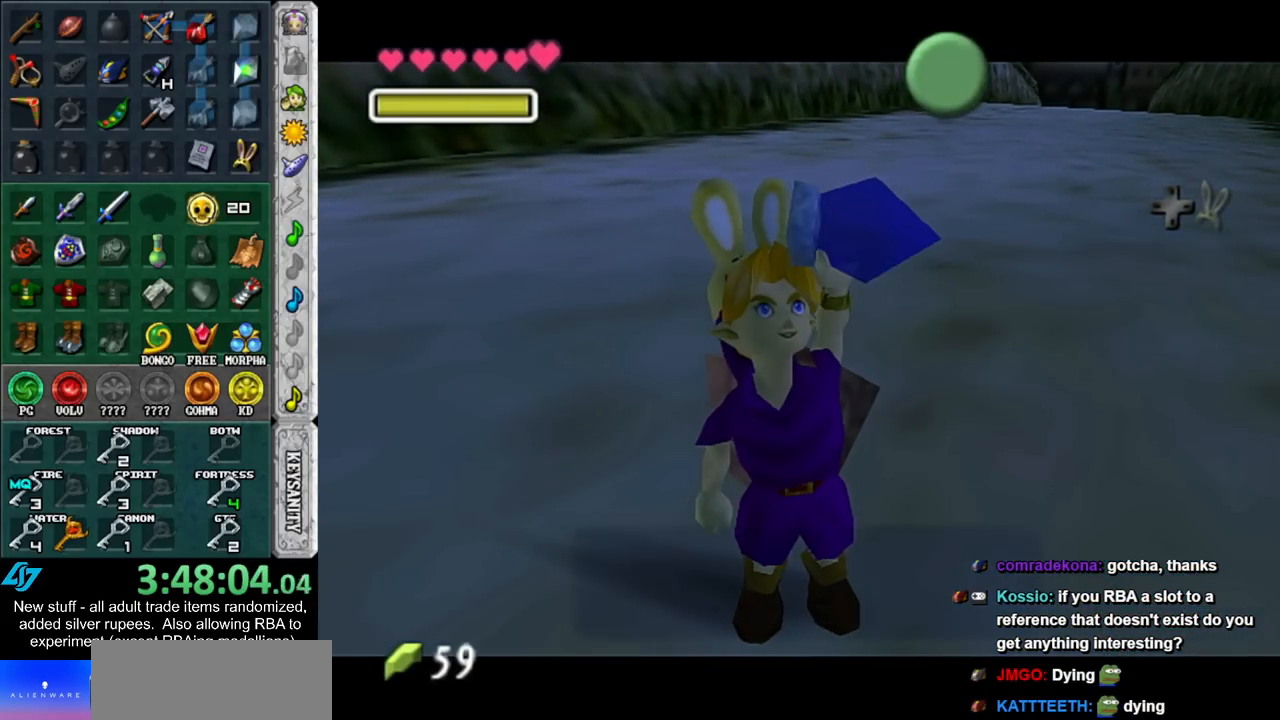
{"buttons": [], "left_stick": "center", "right_stick": "center", "events": [[383, "A", "down"], [483, "A", "up"]]}
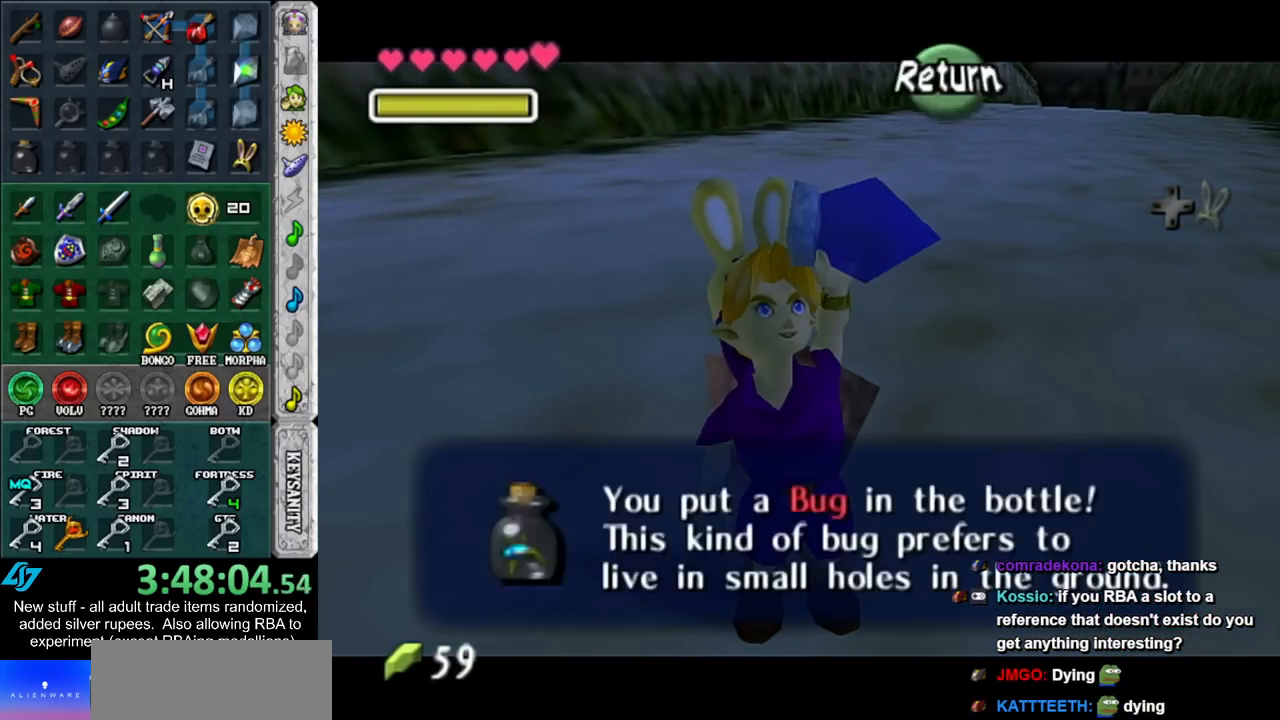
{"buttons": ["L1"], "left_stick": "down", "right_stick": "center", "events": [[117, "left_stick", "up"], [267, "L1", "down"], [300, "left_stick", "center"], [433, "left_stick", "down"]]}
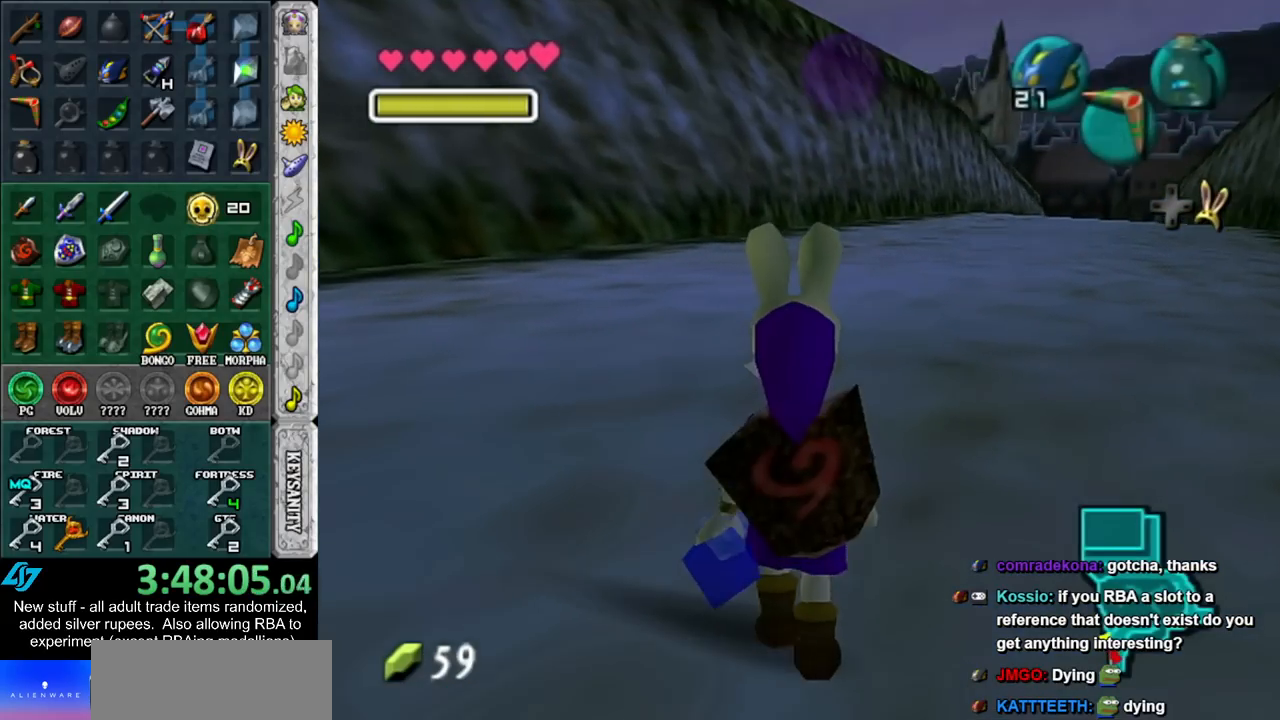
{"buttons": ["L1"], "left_stick": "center", "right_stick": "center", "events": [[17, "A", "down"], [83, "A", "up"], [167, "X", "down"], [167, "left_stick", "center"], [267, "X", "up"], [267, "Z", "down"], [417, "Z", "up"]]}
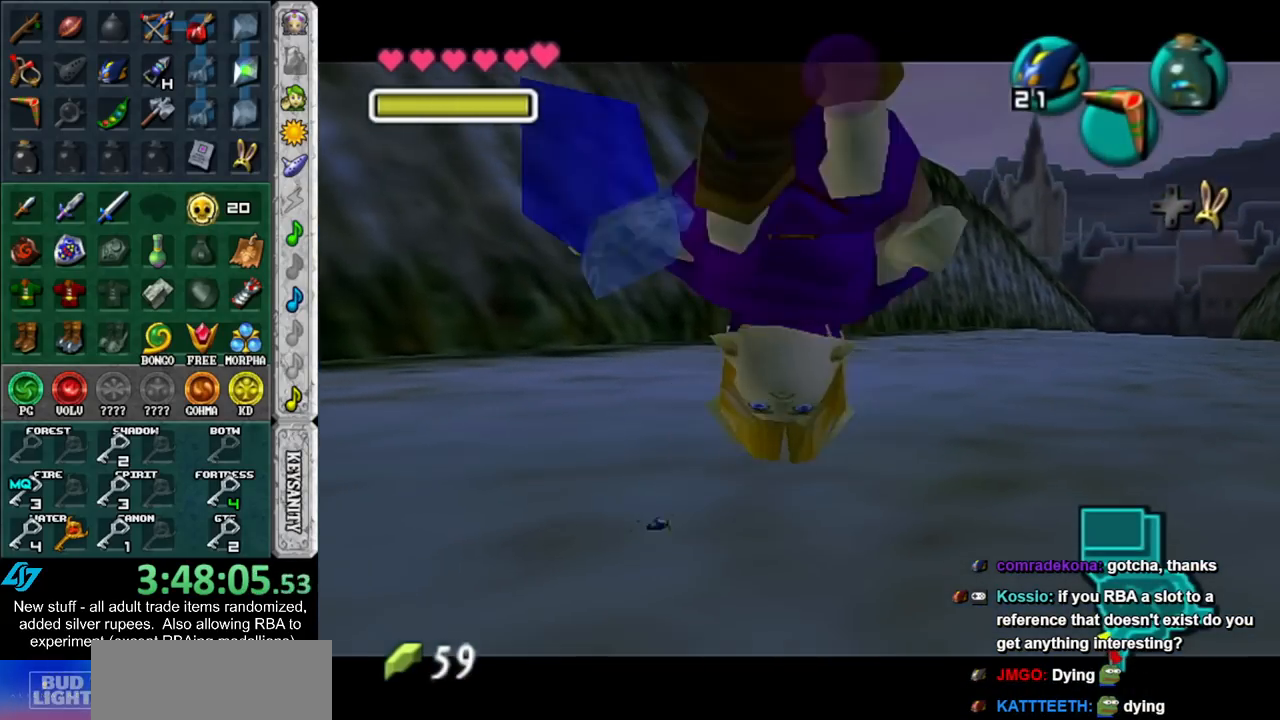
{"buttons": [], "left_stick": "center", "right_stick": "center", "events": [[117, "L1", "up"]]}
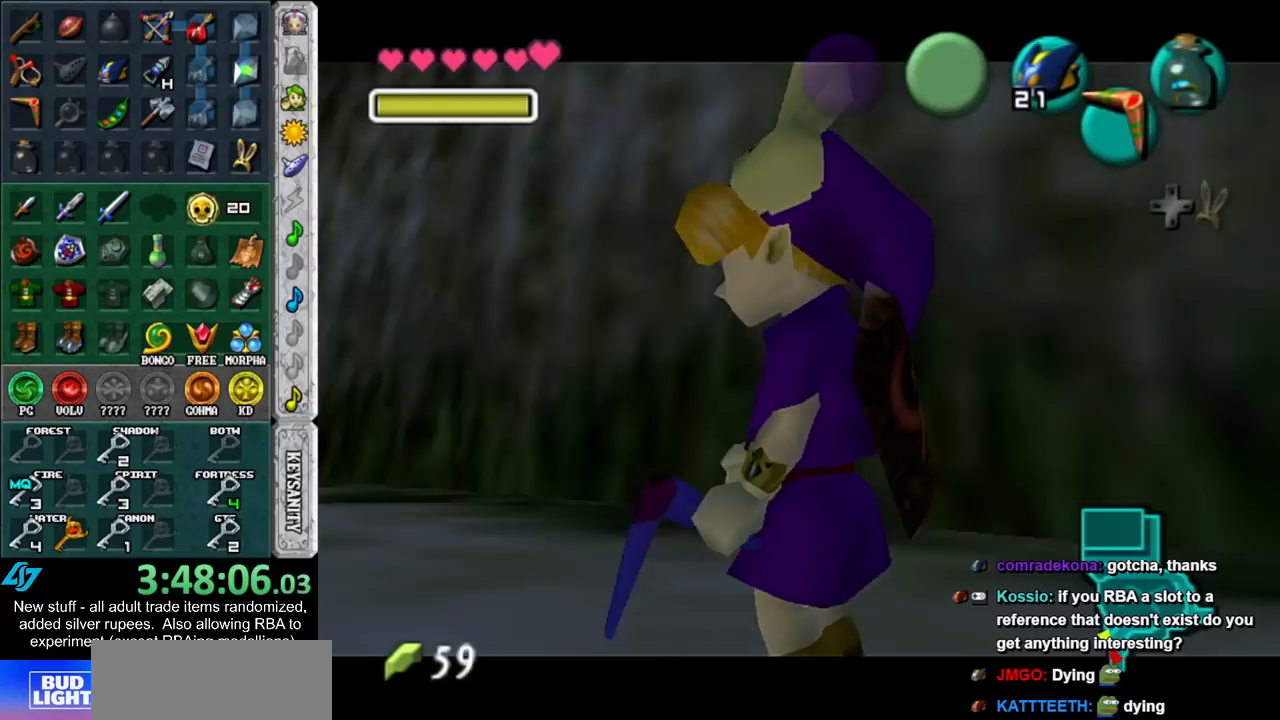
{"buttons": [], "left_stick": "center", "right_stick": "center", "events": []}
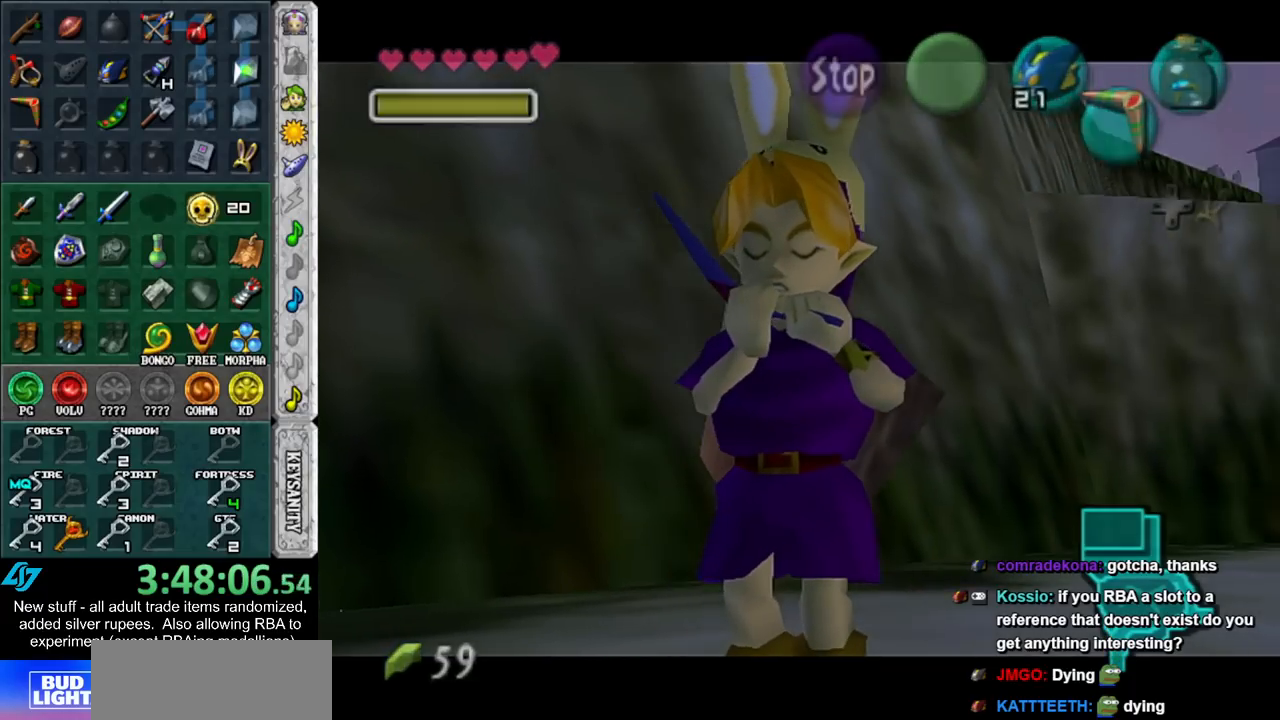
{"buttons": [], "left_stick": "center", "right_stick": "center", "events": []}
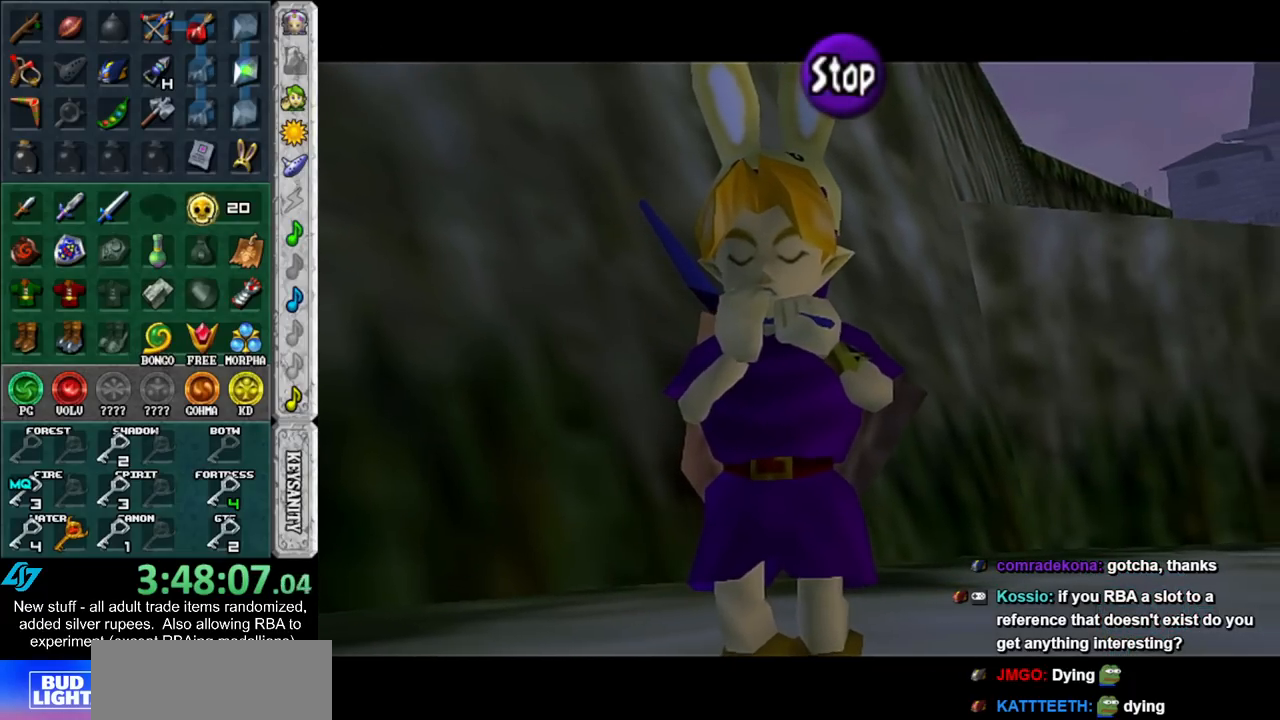
{"buttons": [], "left_stick": "center", "right_stick": "center", "events": []}
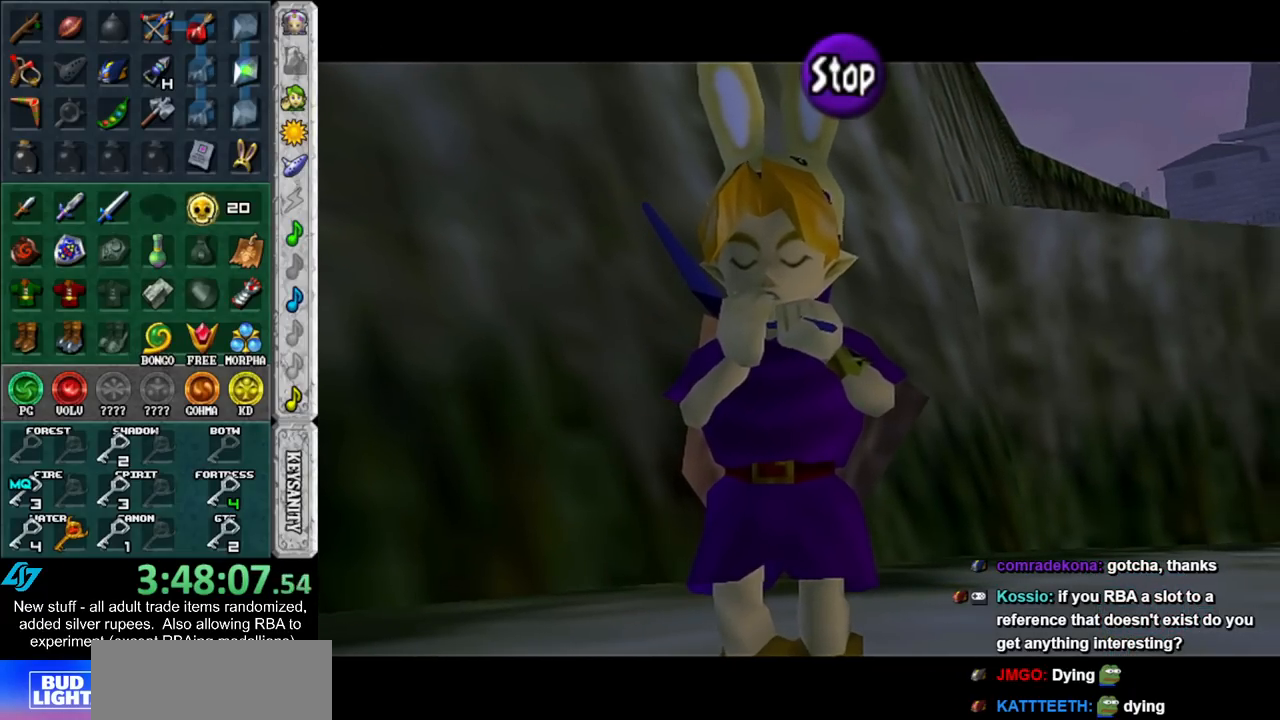
{"buttons": [], "left_stick": "center", "right_stick": "up", "events": [[450, "right_stick", "up"]]}
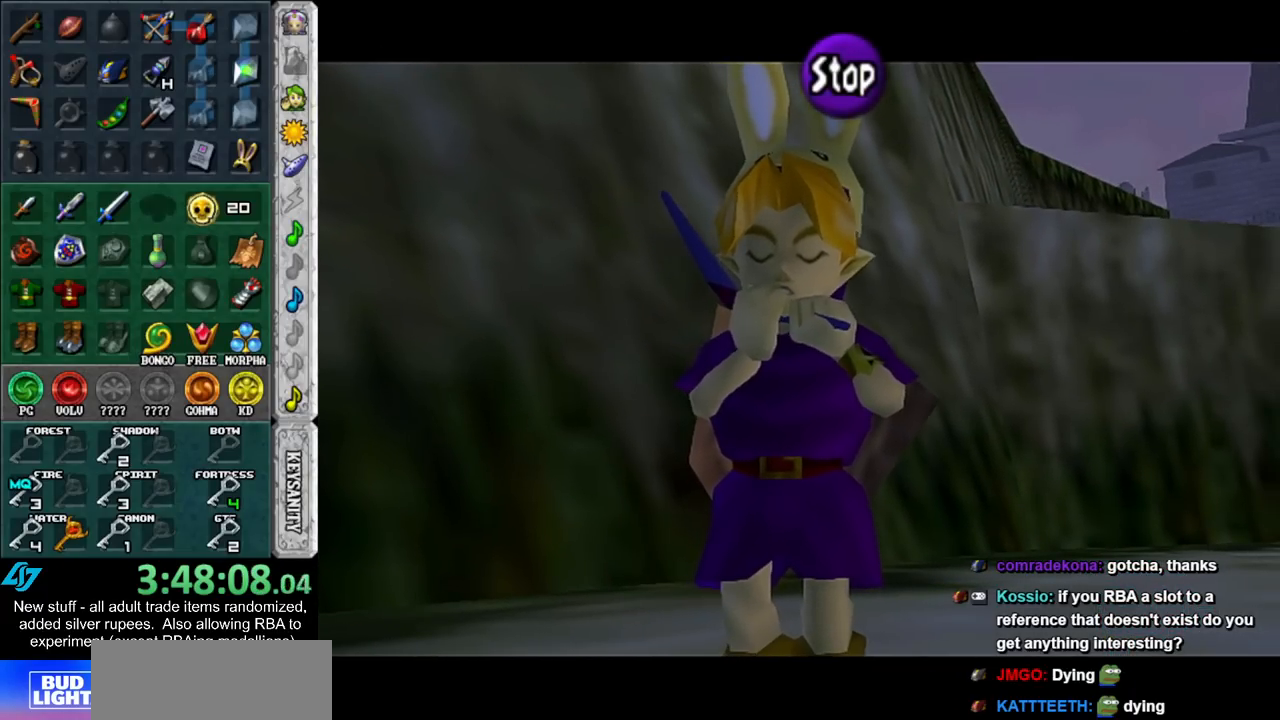
{"buttons": [], "left_stick": "center", "right_stick": "center", "events": [[333, "right_stick", "center"]]}
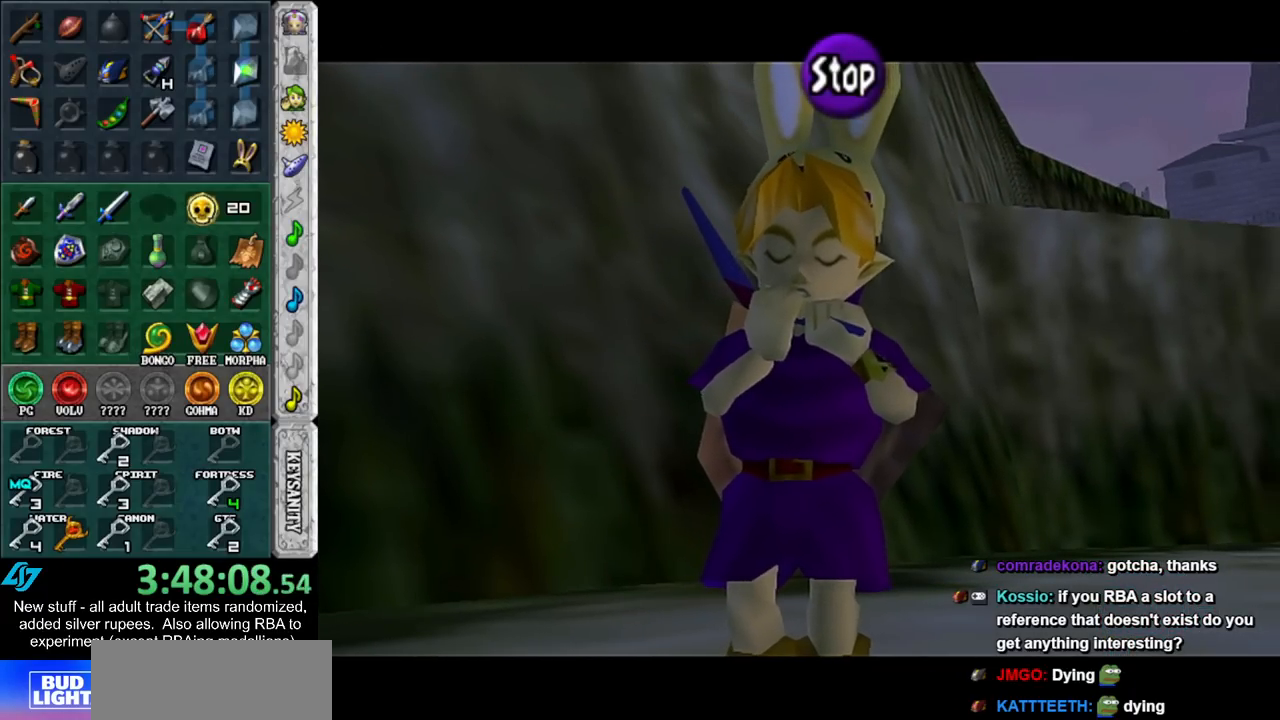
{"buttons": [], "left_stick": "center", "right_stick": "center", "events": [[50, "A", "down"], [167, "Z", "down"], [200, "A", "up"], [333, "Z", "up"], [367, "X", "down"], [450, "X", "up"]]}
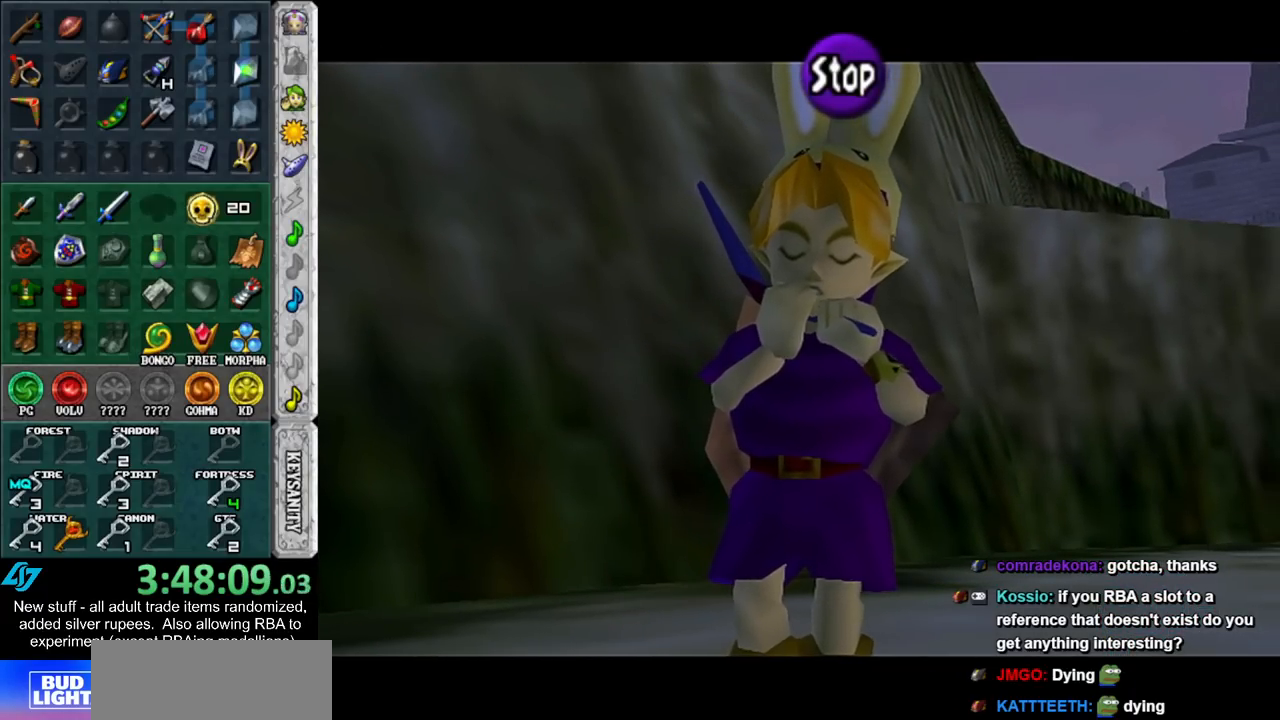
{"buttons": [], "left_stick": "center", "right_stick": "center", "events": [[83, "X", "down"], [233, "X", "up"], [233, "Y", "down"], [483, "Y", "up"]]}